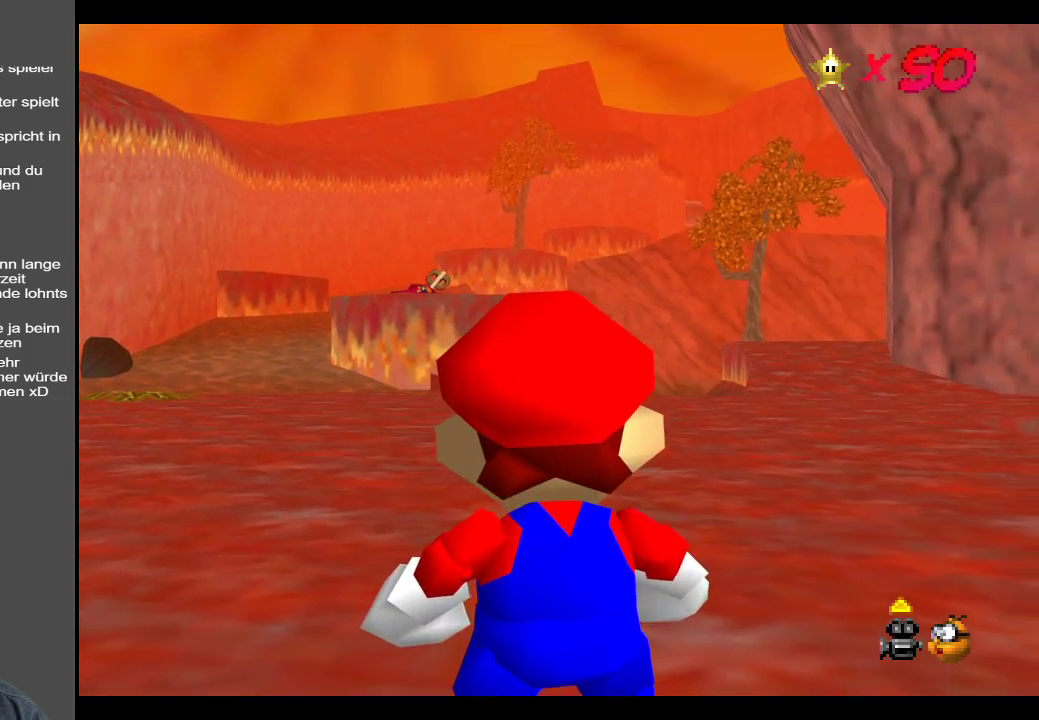
Gameplay with a controller (Xbox layout); each line is a JSON object with the inputs held at the frame after it. "events" lists button and stick changes between this image and that frame as [ms after this image, input, new state], when the widget could be followed in between. Not read: L3 R3.
{"buttons": [], "left_stick": "right", "right_stick": "center", "events": [[250, "left_stick", "right"]]}
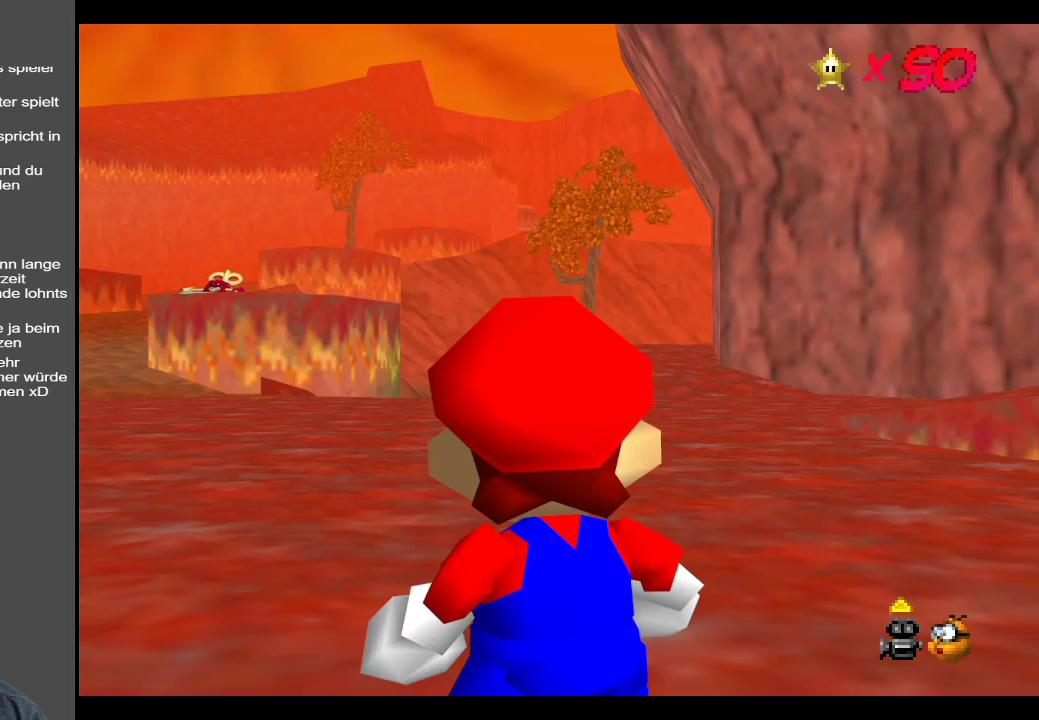
{"buttons": [], "left_stick": "right", "right_stick": "center", "events": [[33, "left_stick", "center"], [417, "left_stick", "right"]]}
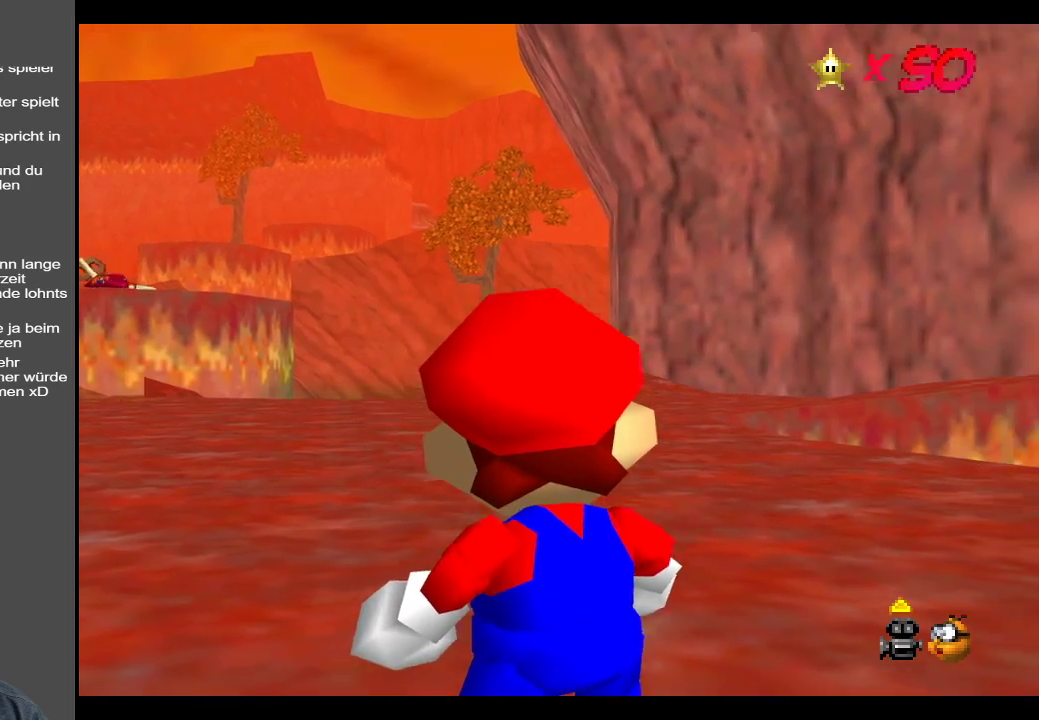
{"buttons": [], "left_stick": "center", "right_stick": "center", "events": [[283, "left_stick", "center"]]}
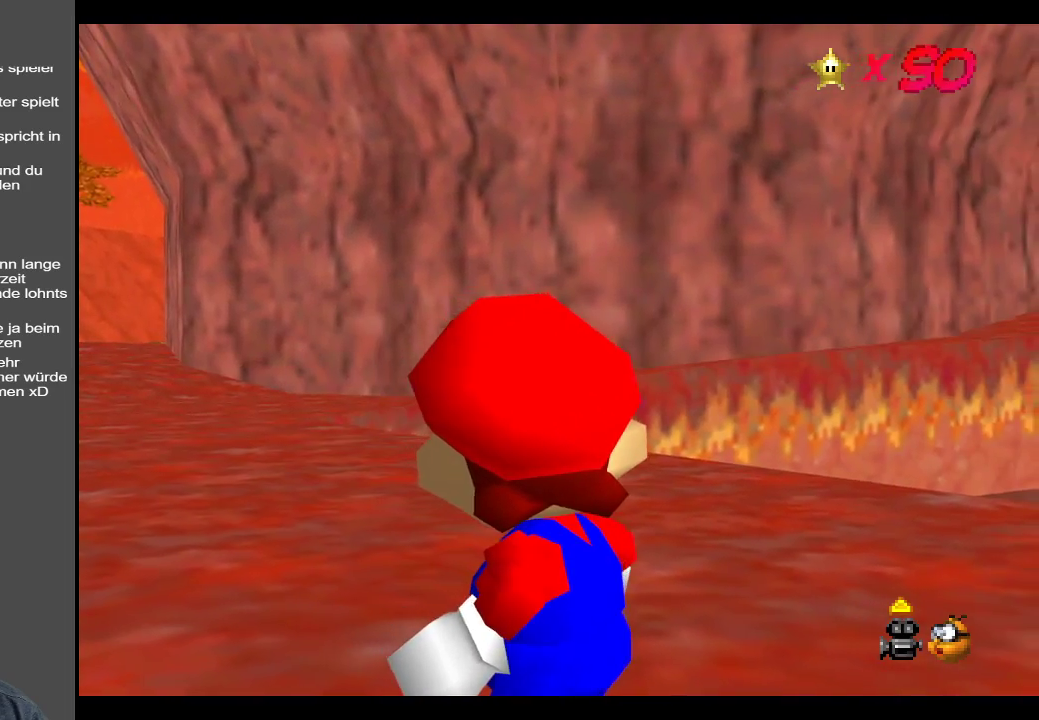
{"buttons": [], "left_stick": "right", "right_stick": "center", "events": [[200, "left_stick", "right"]]}
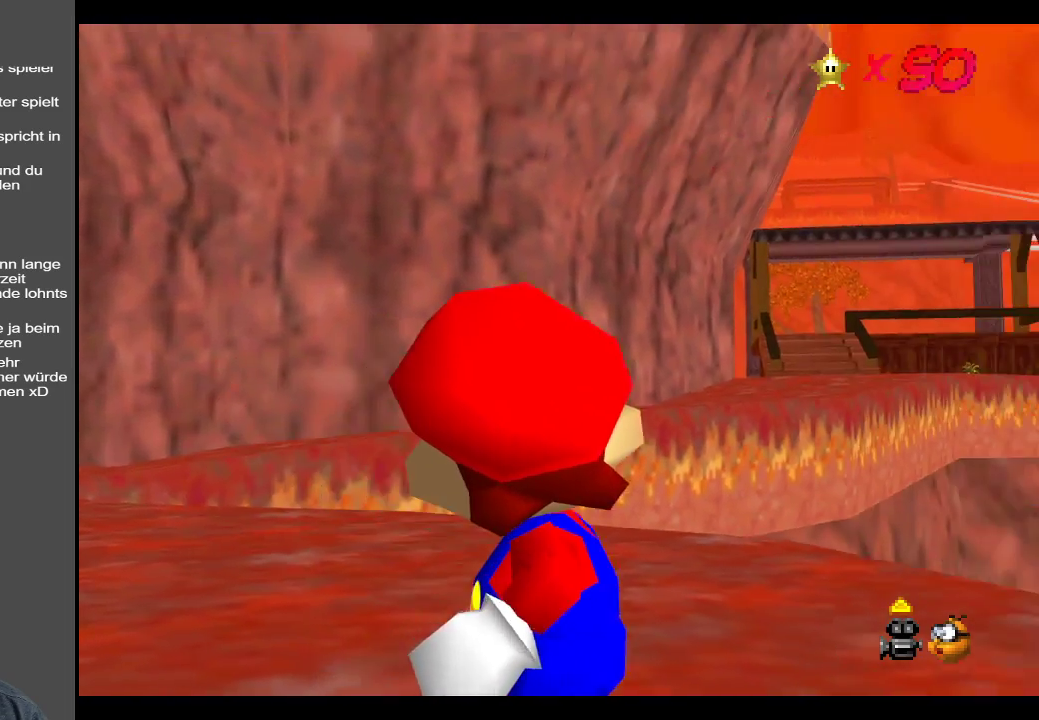
{"buttons": [], "left_stick": "center", "right_stick": "center", "events": [[167, "left_stick", "center"]]}
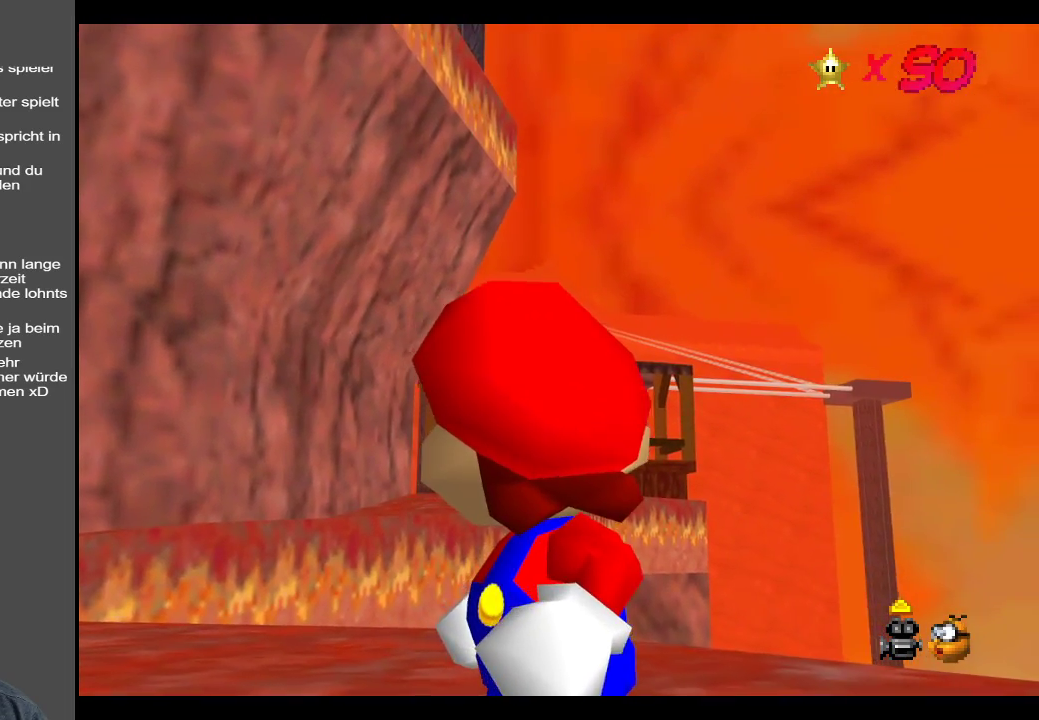
{"buttons": [], "left_stick": "center", "right_stick": "center", "events": []}
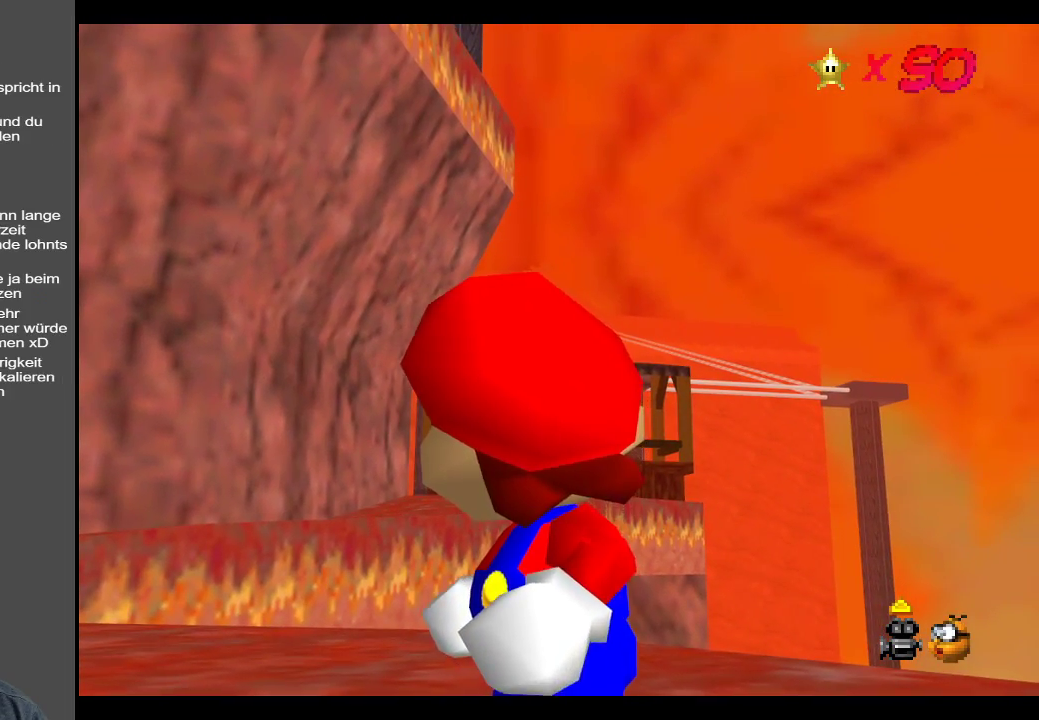
{"buttons": [], "left_stick": "down", "right_stick": "center", "events": [[400, "left_stick", "down"]]}
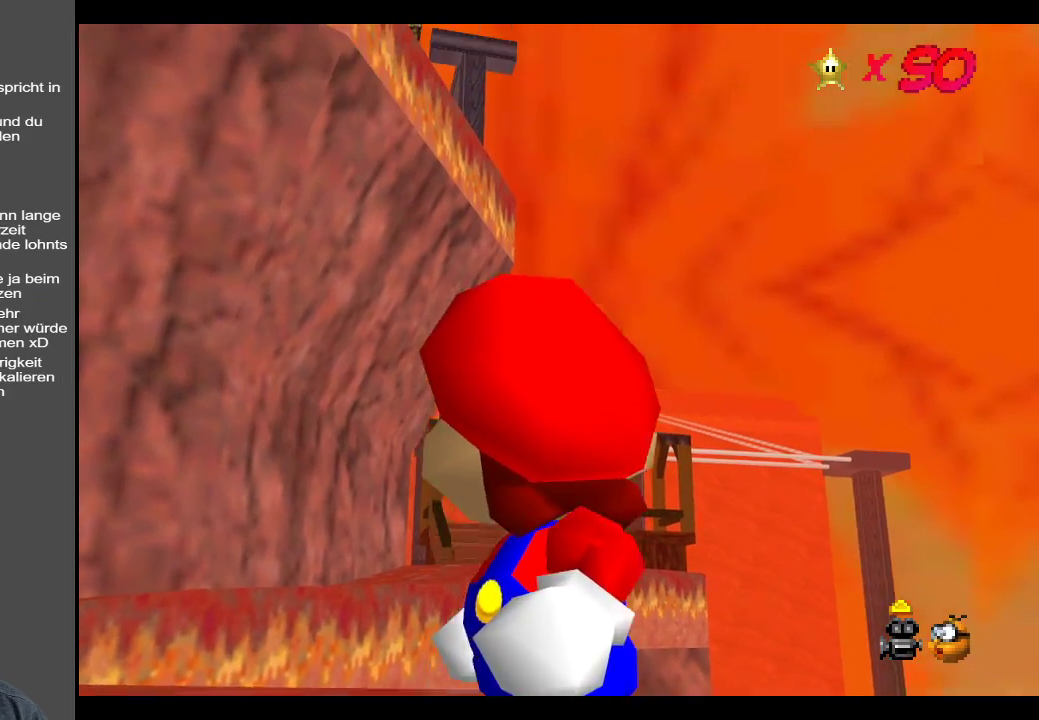
{"buttons": [], "left_stick": "left", "right_stick": "center", "events": [[233, "left_stick", "center"], [500, "left_stick", "left"]]}
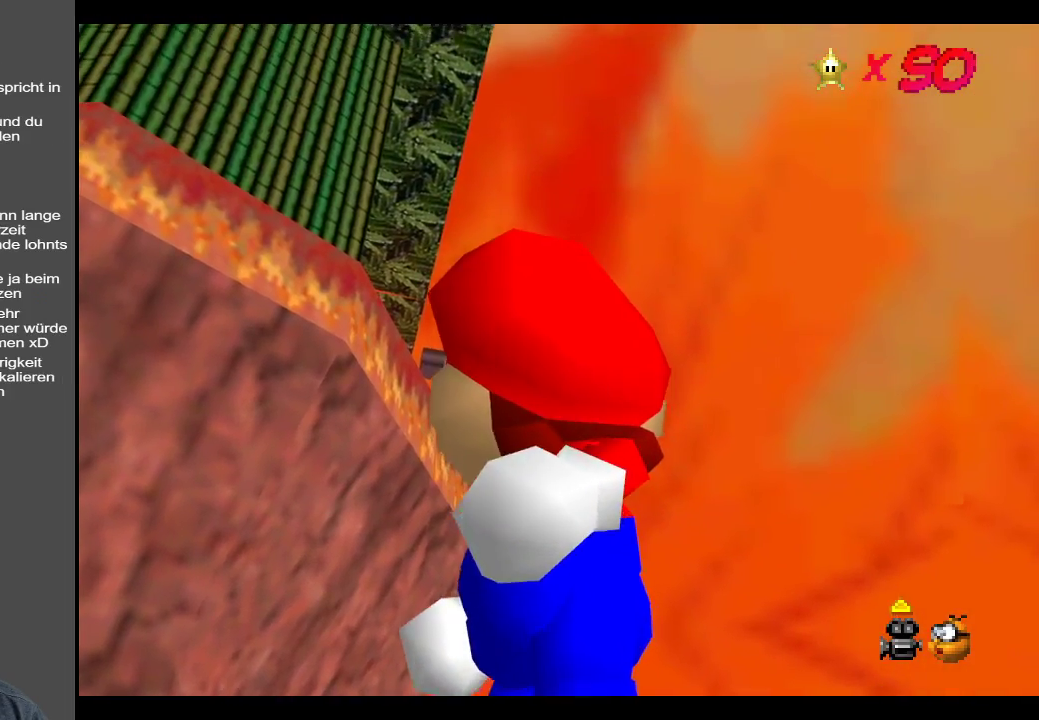
{"buttons": [], "left_stick": "center", "right_stick": "center", "events": [[433, "left_stick", "center"]]}
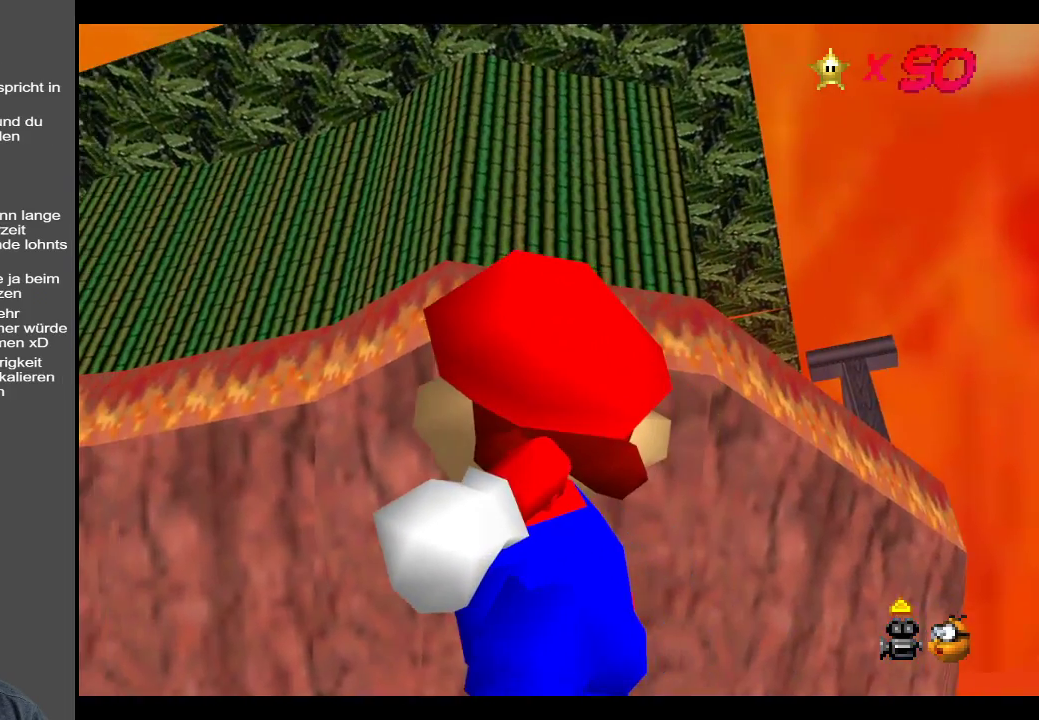
{"buttons": [], "left_stick": "center", "right_stick": "center", "events": [[133, "left_stick", "left"], [400, "left_stick", "center"]]}
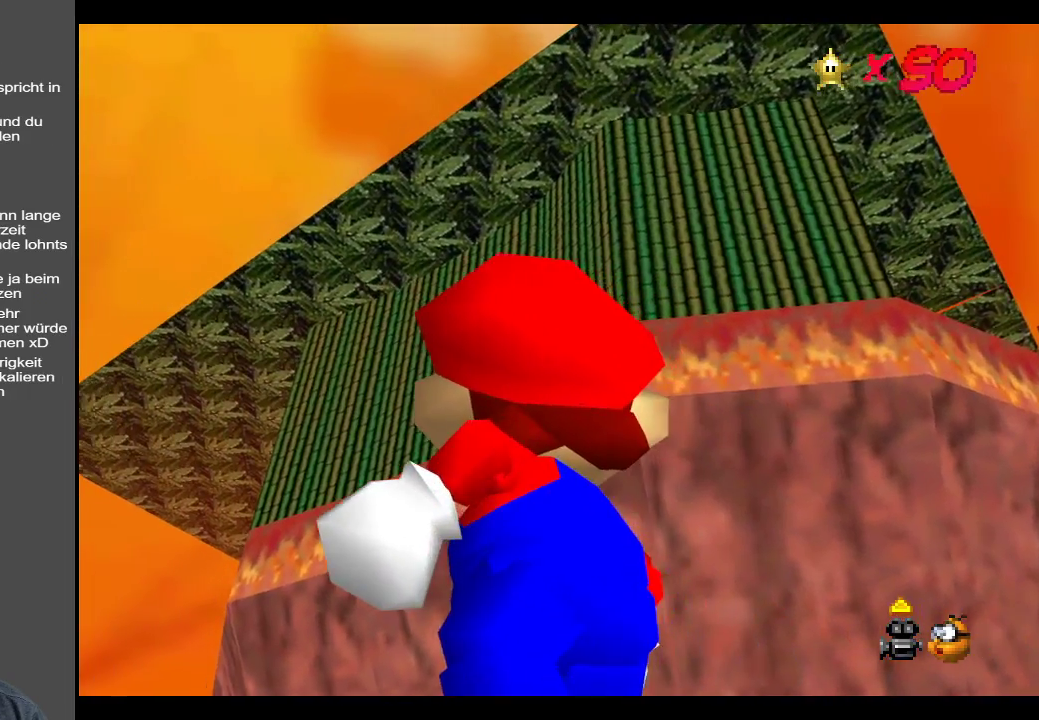
{"buttons": [], "left_stick": "center", "right_stick": "center", "events": [[250, "left_stick", "left"], [450, "left_stick", "center"]]}
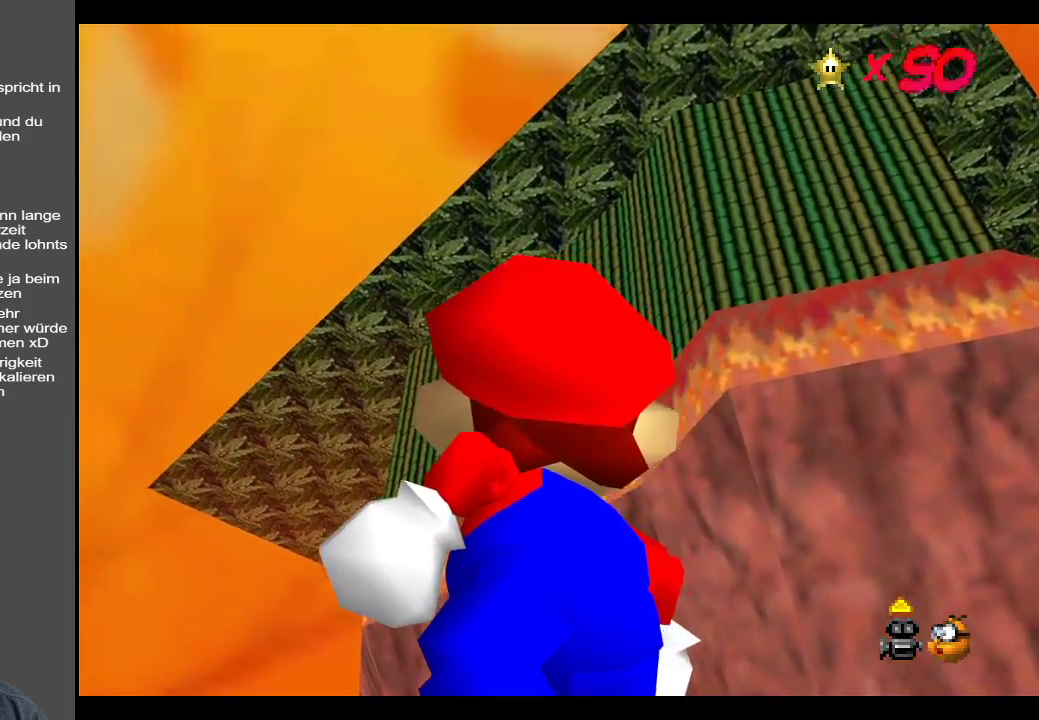
{"buttons": [], "left_stick": "center", "right_stick": "center", "events": []}
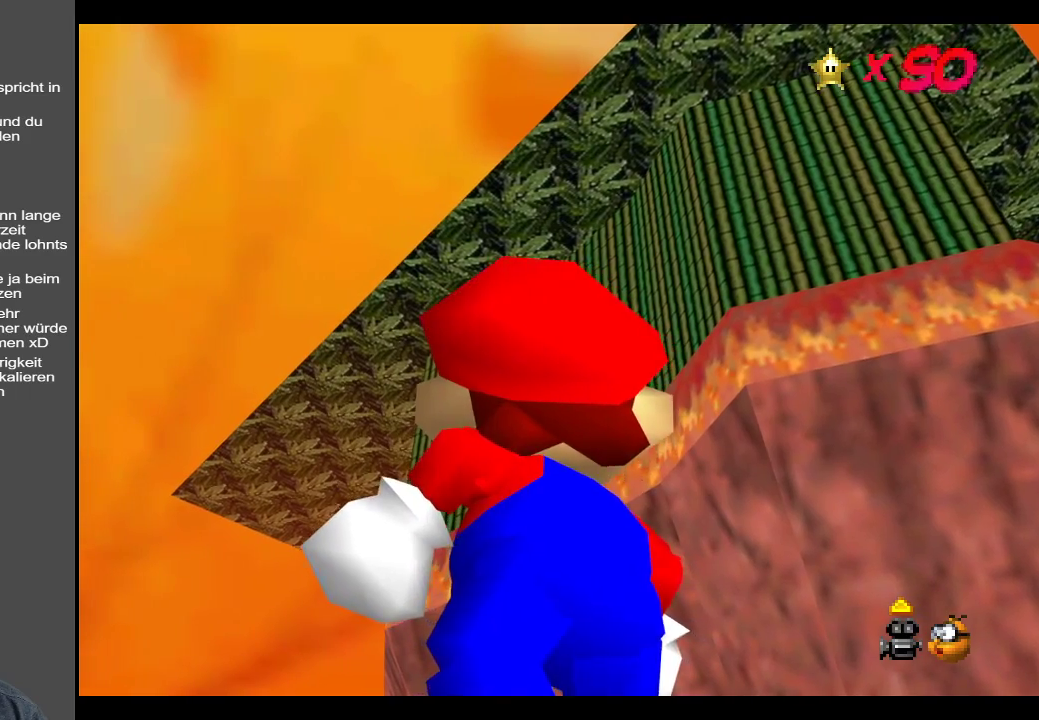
{"buttons": [], "left_stick": "center", "right_stick": "center", "events": [[83, "left_stick", "right"], [383, "left_stick", "center"]]}
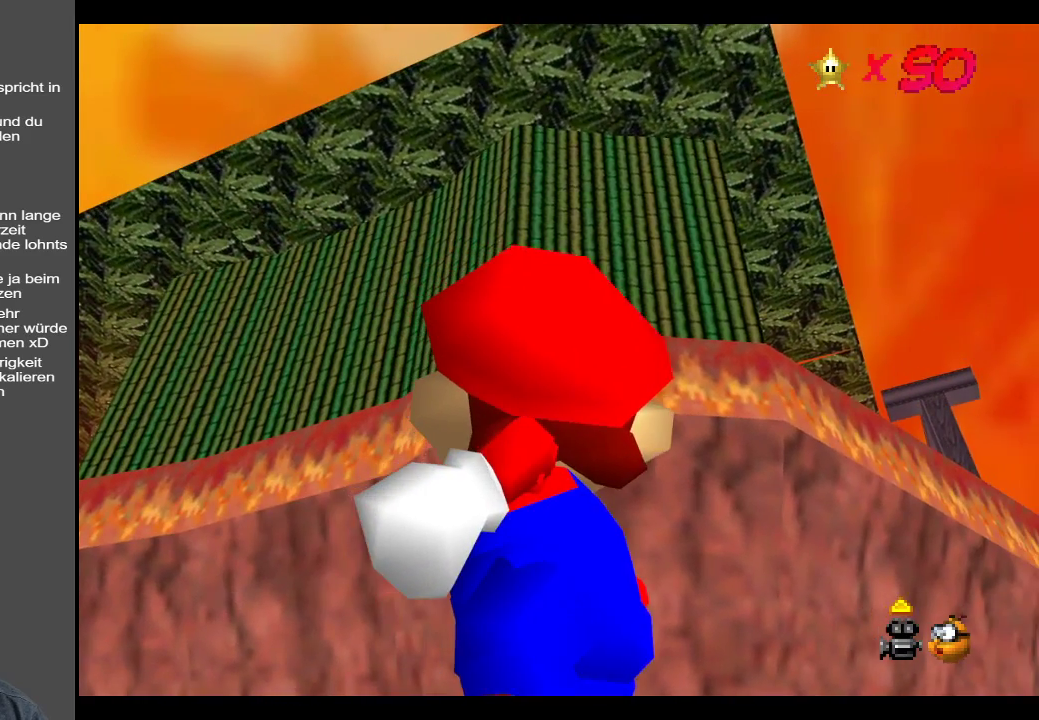
{"buttons": [], "left_stick": "center", "right_stick": "center", "events": []}
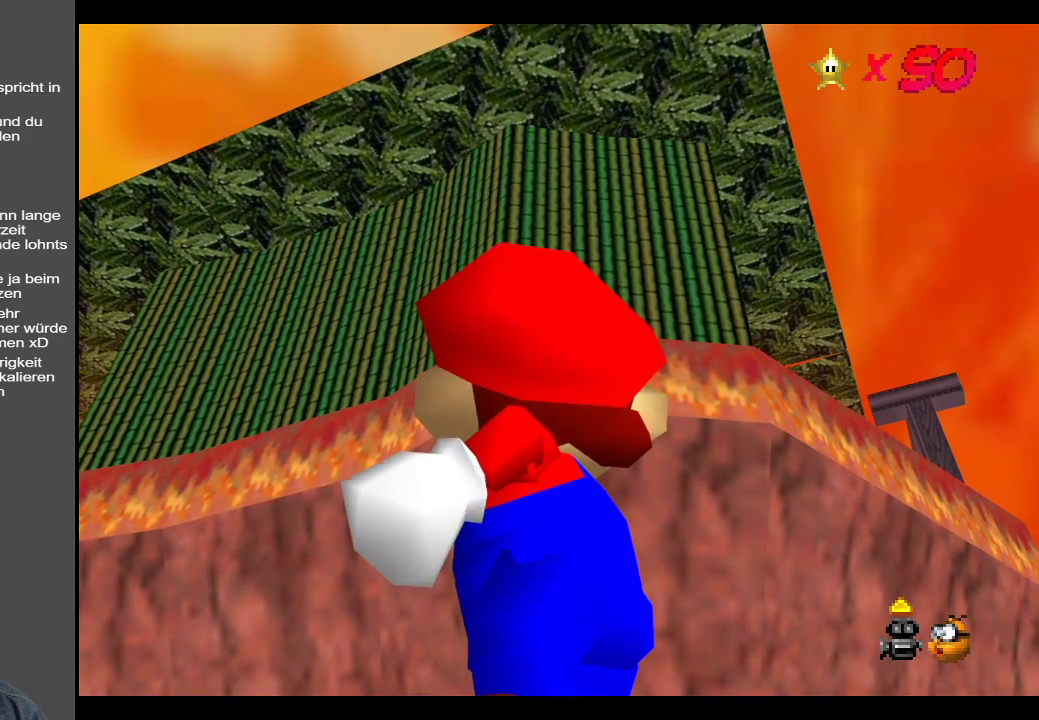
{"buttons": [], "left_stick": "center", "right_stick": "center", "events": []}
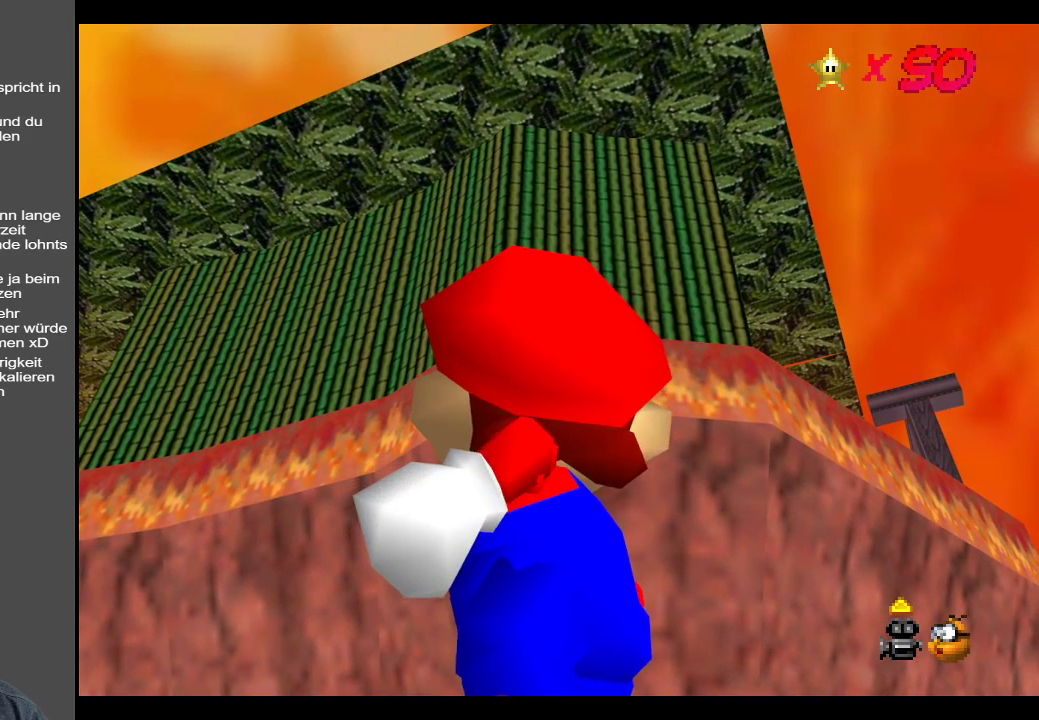
{"buttons": [], "left_stick": "center", "right_stick": "center", "events": []}
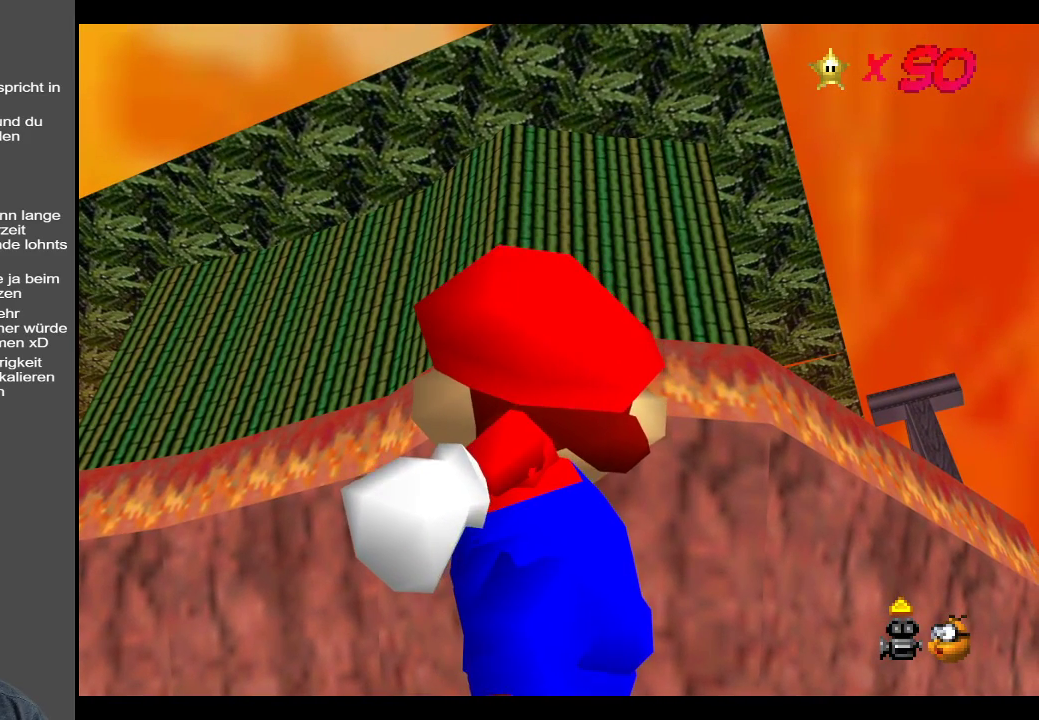
{"buttons": [], "left_stick": "center", "right_stick": "center", "events": []}
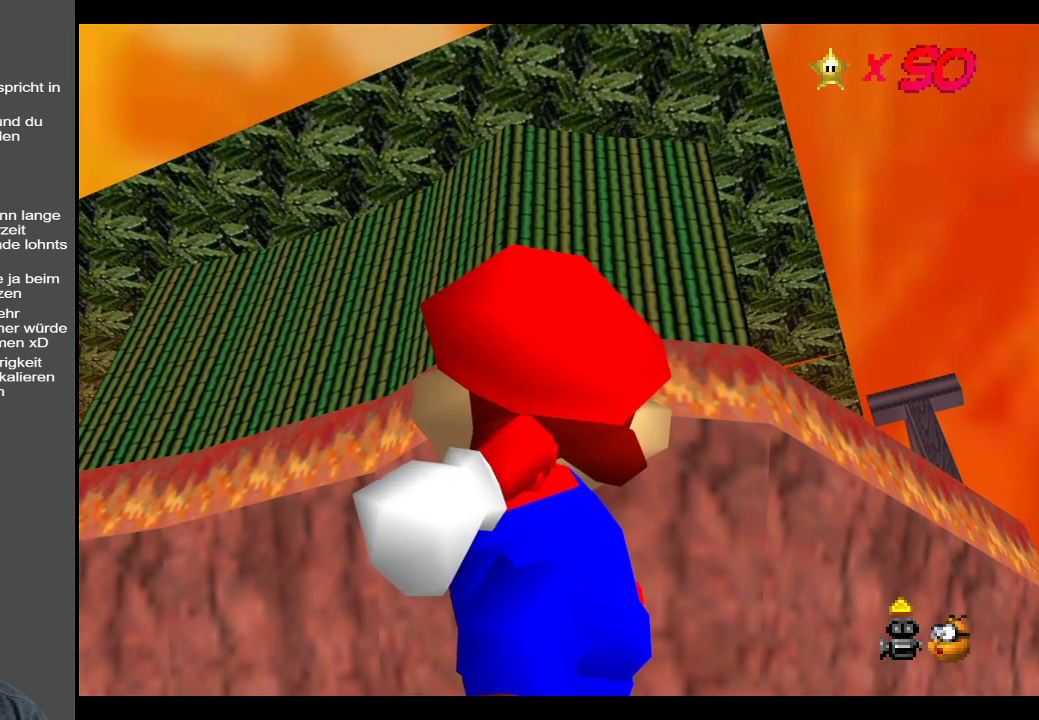
{"buttons": [], "left_stick": "center", "right_stick": "center", "events": []}
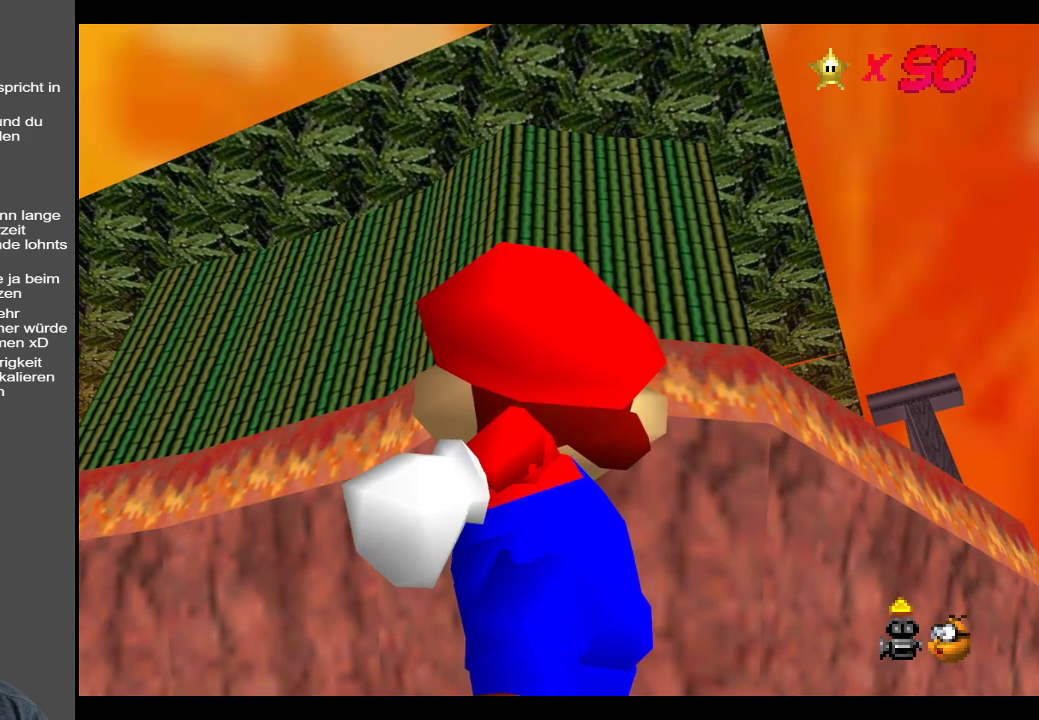
{"buttons": [], "left_stick": "left", "right_stick": "center", "events": [[233, "left_stick", "left"]]}
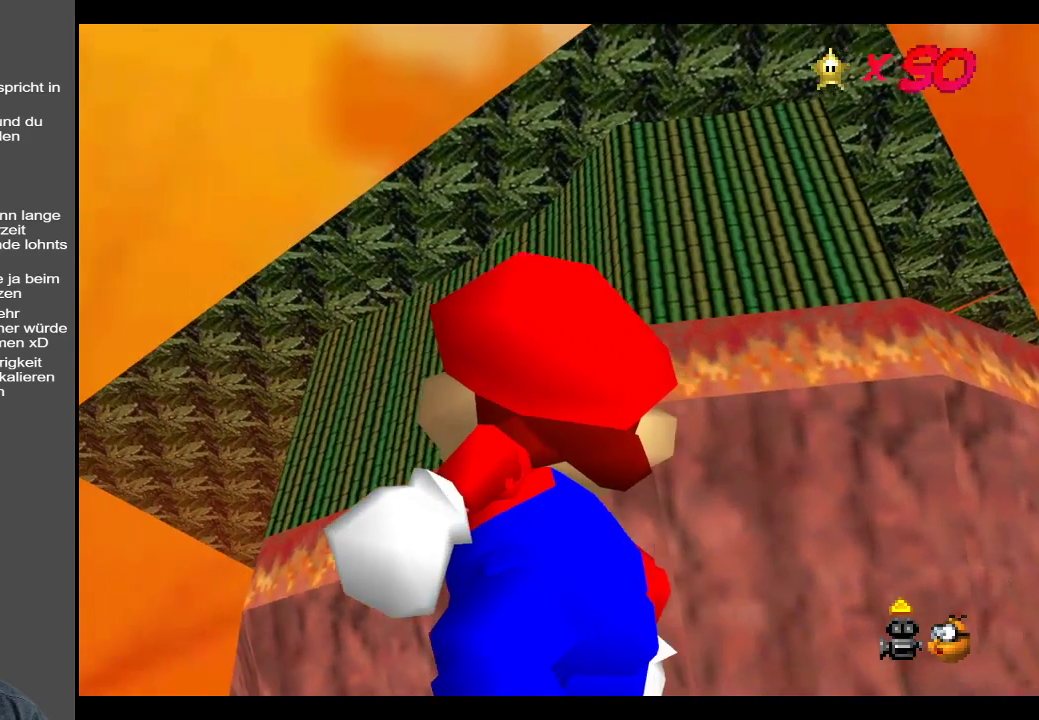
{"buttons": [], "left_stick": "up", "right_stick": "center", "events": [[17, "left_stick", "center"], [500, "left_stick", "up"]]}
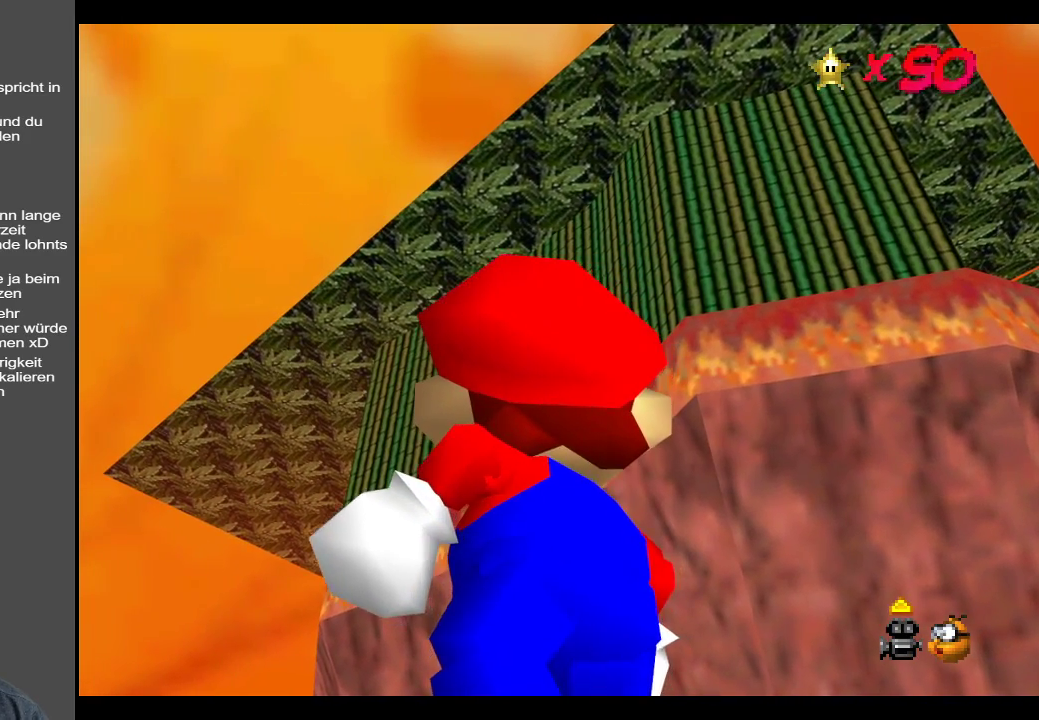
{"buttons": [], "left_stick": "center", "right_stick": "center", "events": [[167, "left_stick", "center"]]}
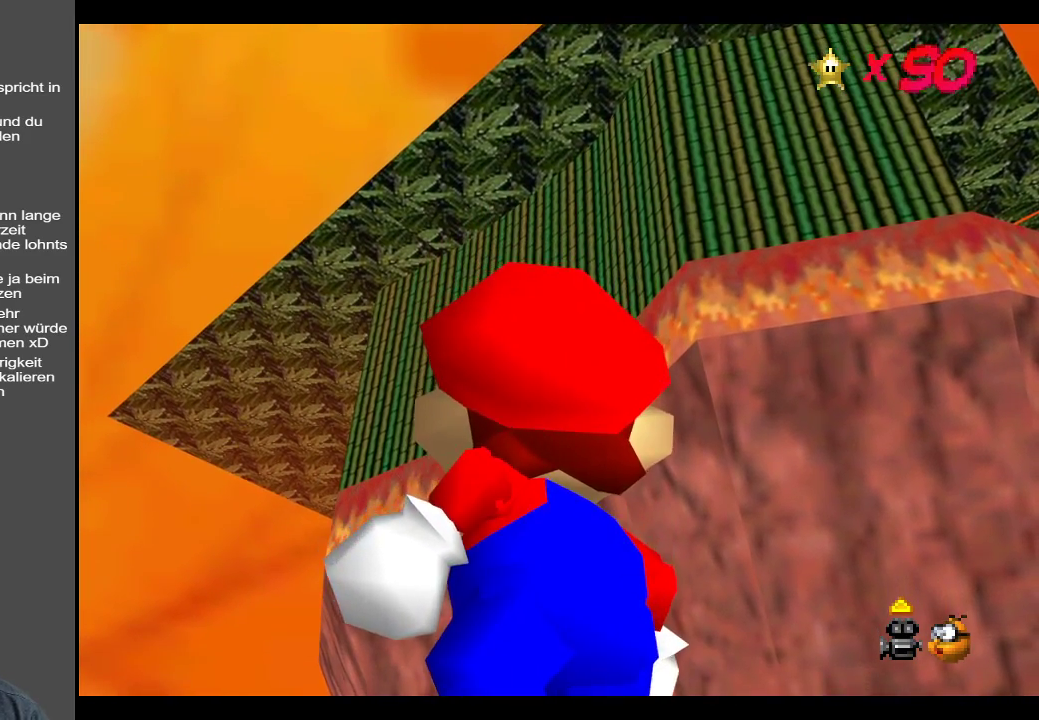
{"buttons": [], "left_stick": "center", "right_stick": "center", "events": []}
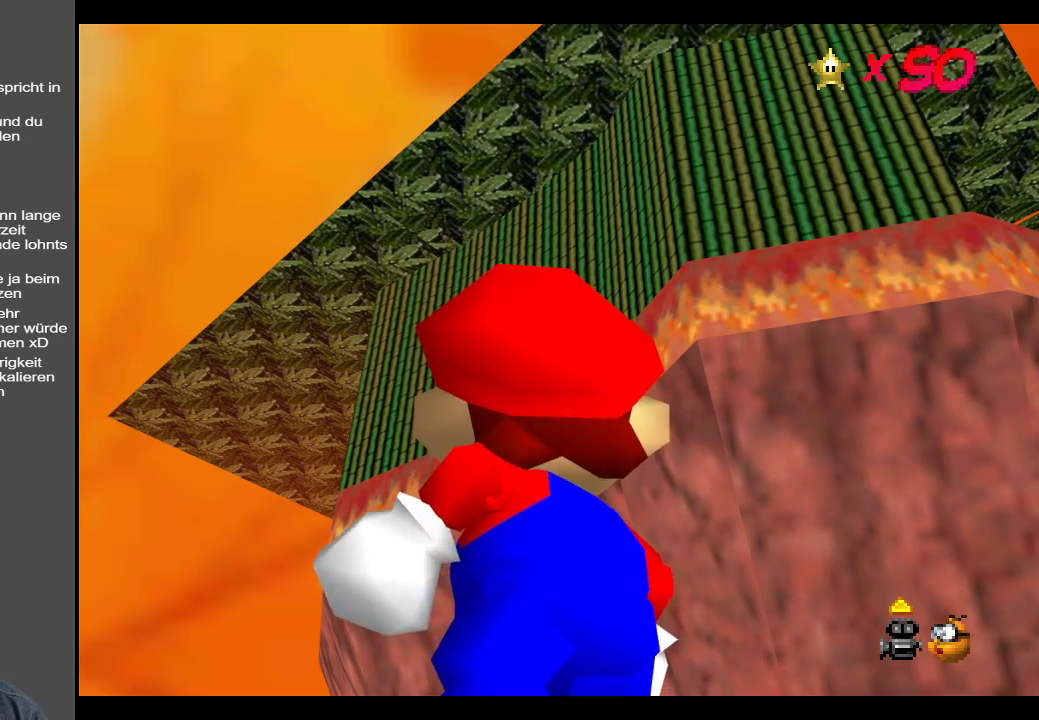
{"buttons": [], "left_stick": "center", "right_stick": "center", "events": [[217, "X", "down"], [383, "X", "up"]]}
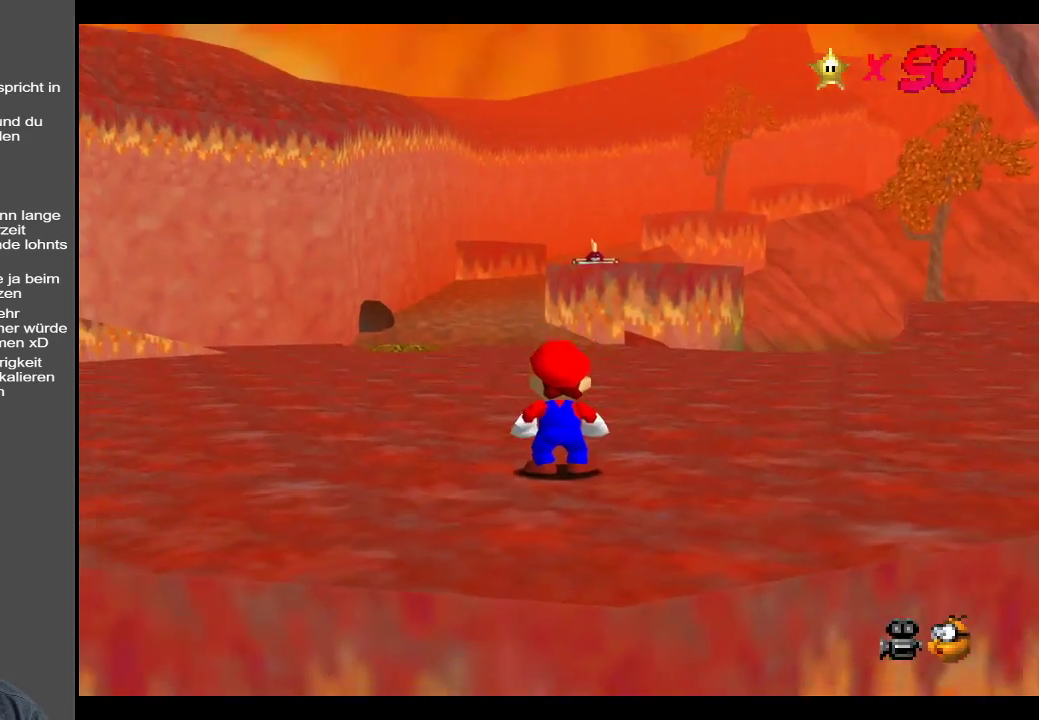
{"buttons": [], "left_stick": "up-left", "right_stick": "center", "events": [[183, "B", "down"], [300, "left_stick", "left"], [333, "B", "up"], [367, "left_stick", "up-left"]]}
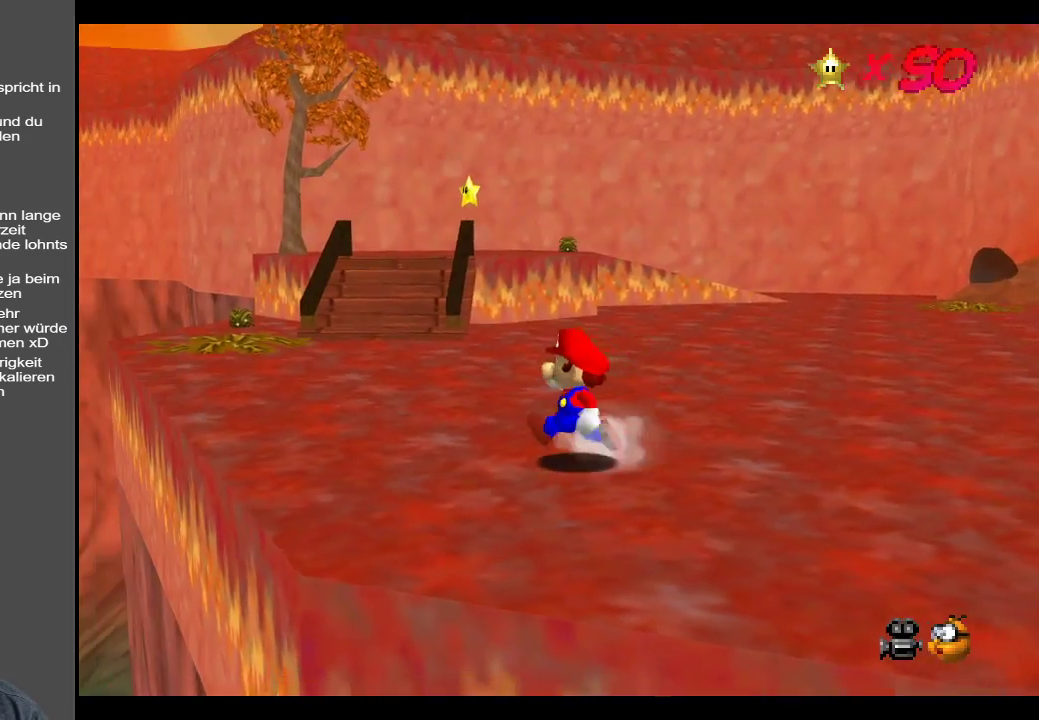
{"buttons": [], "left_stick": "up-left", "right_stick": "center", "events": []}
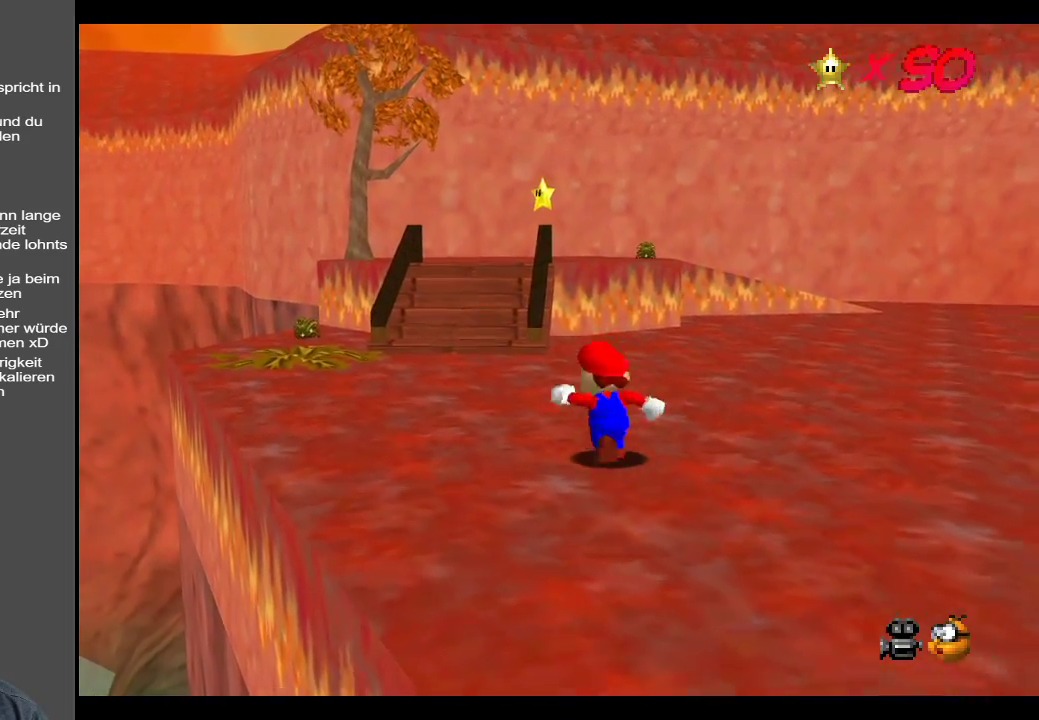
{"buttons": [], "left_stick": "up-left", "right_stick": "center", "events": []}
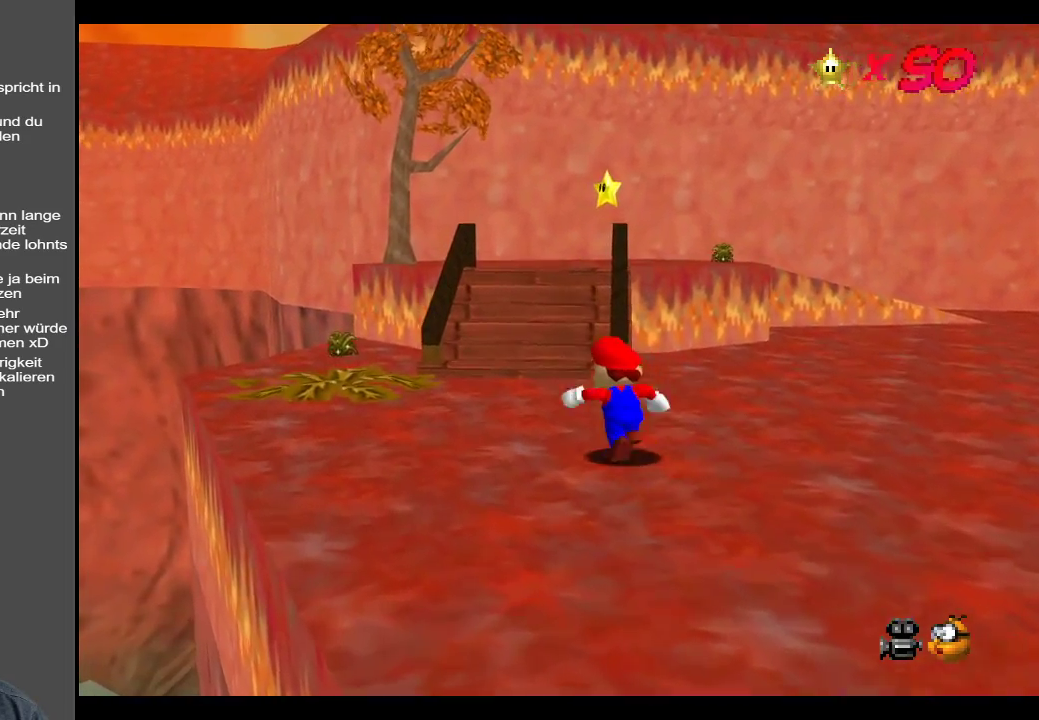
{"buttons": [], "left_stick": "up-left", "right_stick": "center", "events": []}
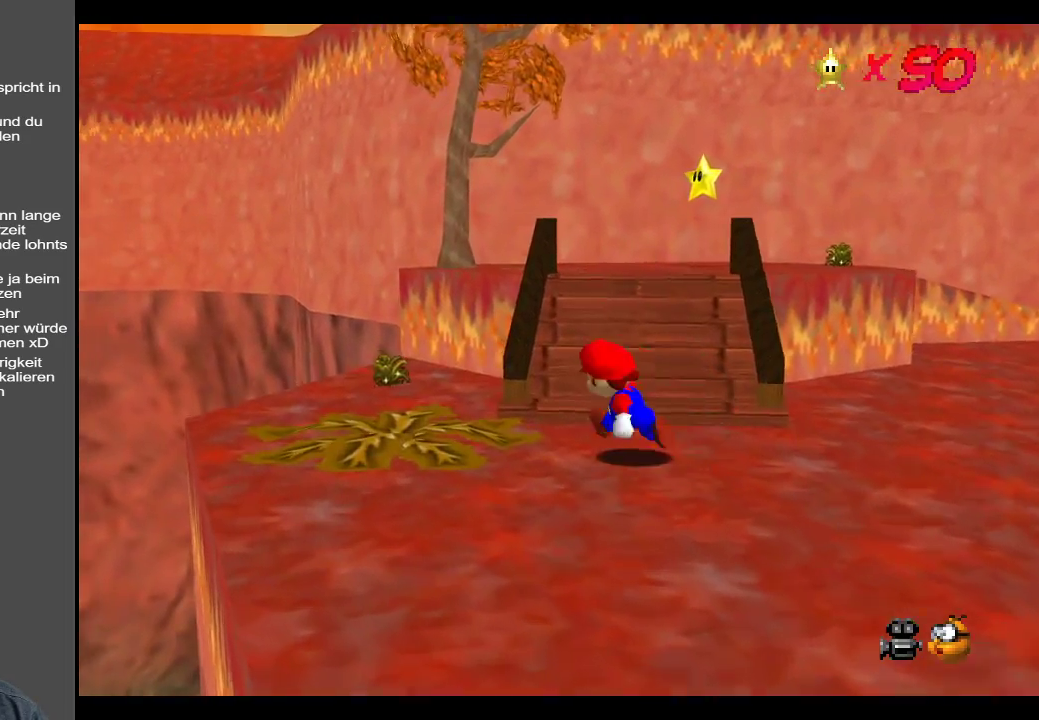
{"buttons": [], "left_stick": "center", "right_stick": "center", "events": [[67, "left_stick", "left"], [183, "B", "down"], [183, "left_stick", "center"], [317, "B", "up"]]}